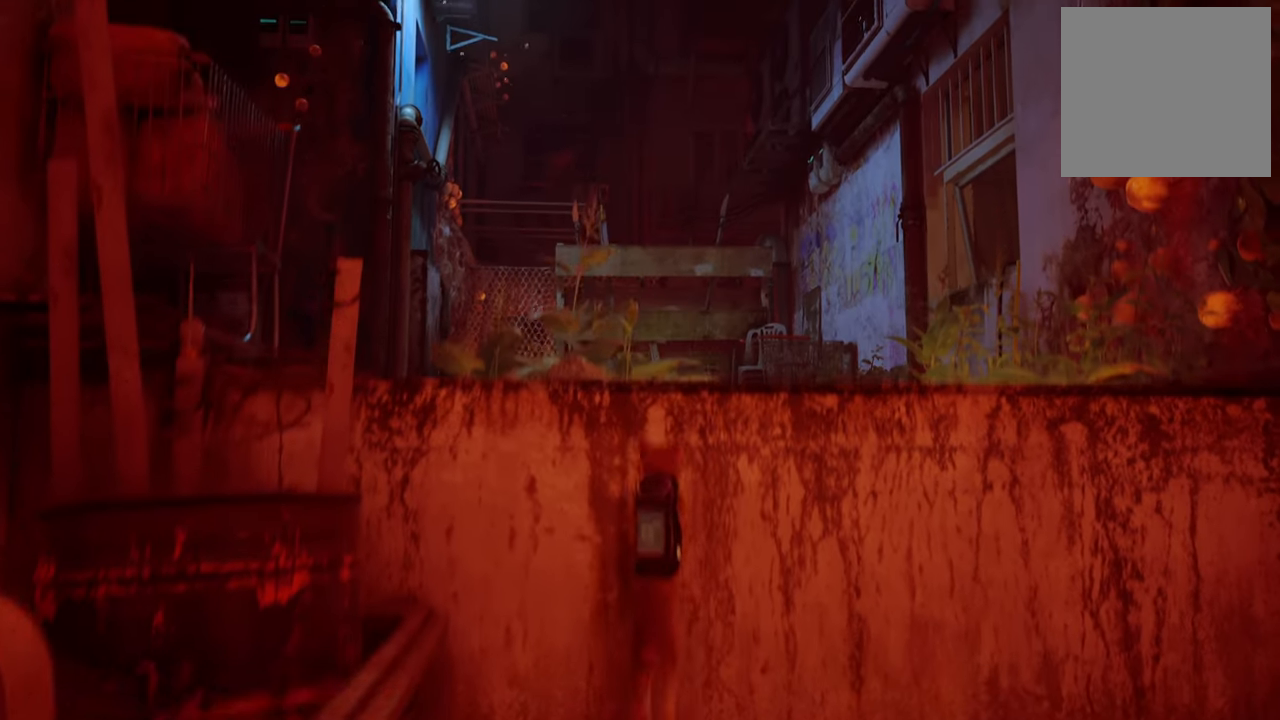
Gameplay with a controller (Xbox layout); each line is a JSON object with the inputs held at the frame after it. "events" lists button and stick changes between this image and that frame as [ms after this image, input, new state], when the widget could be followed in between.
{"buttons": [], "left_stick": "center", "right_stick": "down", "events": [[460, "right_stick", "down"]]}
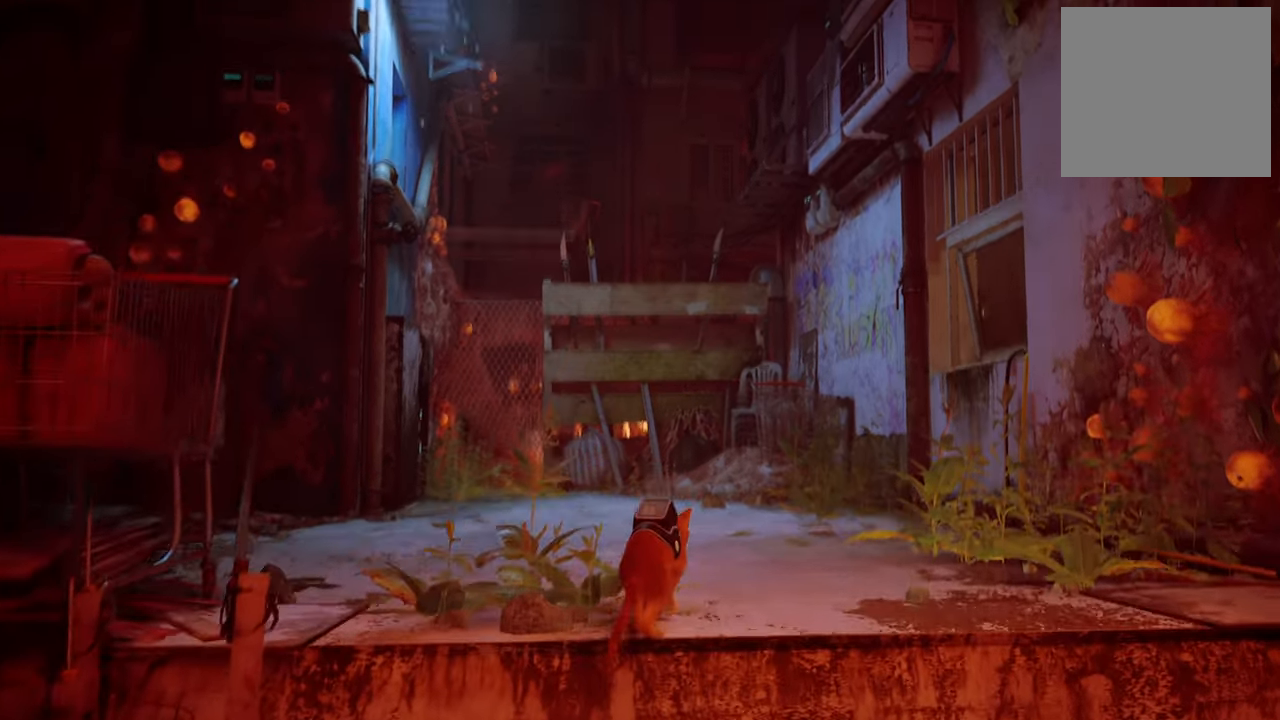
{"buttons": [], "left_stick": "center", "right_stick": "center", "events": [[100, "right_stick", "down-left"], [220, "right_stick", "left"], [480, "right_stick", "center"]]}
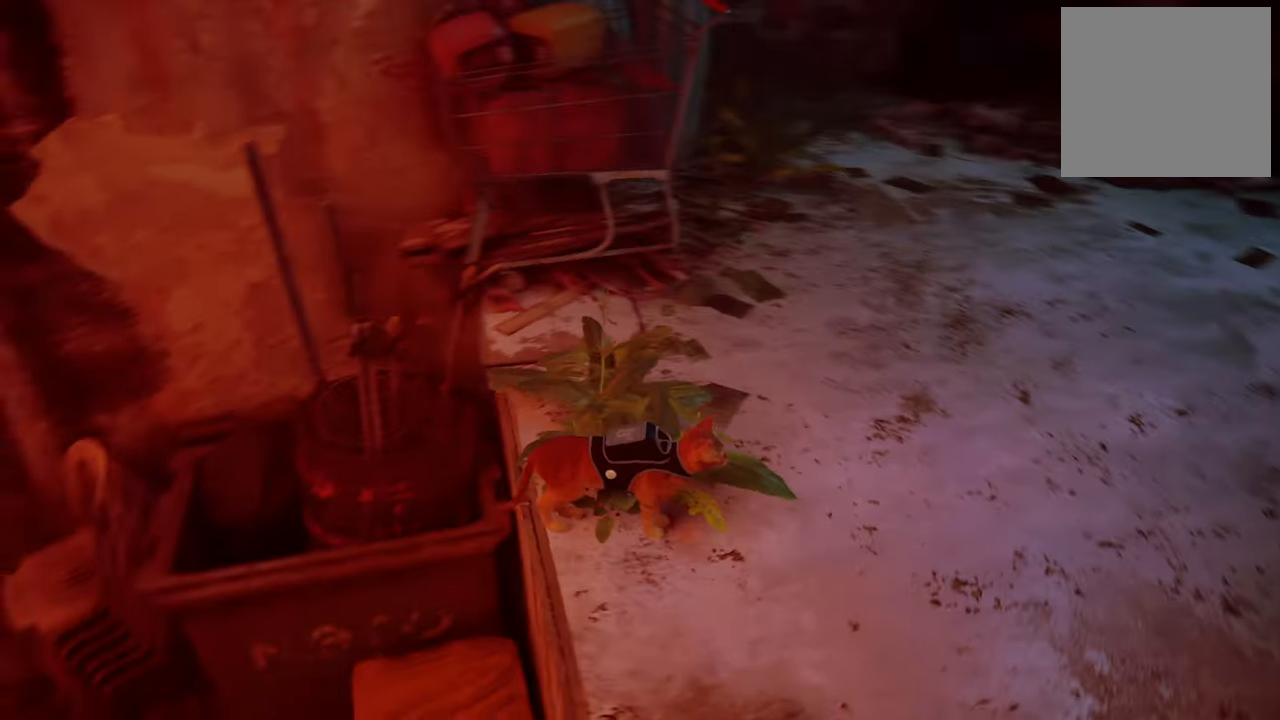
{"buttons": [], "left_stick": "up", "right_stick": "right", "events": [[160, "right_stick", "right"], [460, "left_stick", "up"]]}
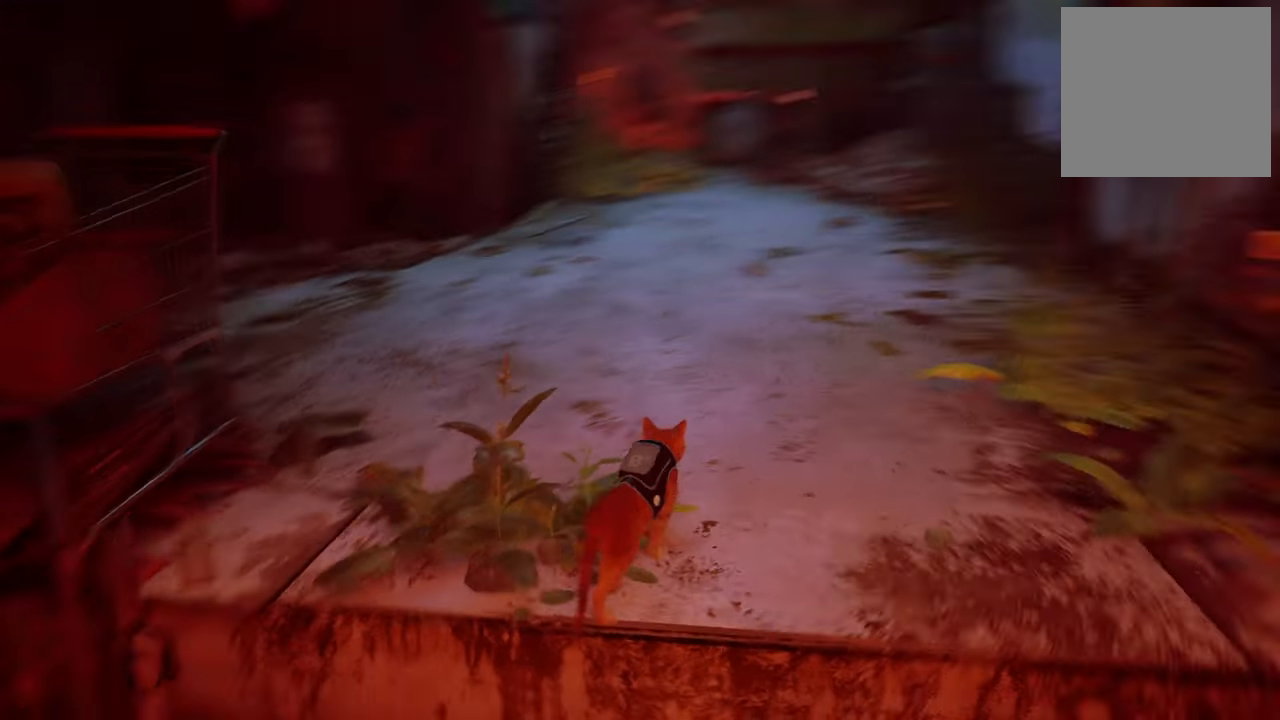
{"buttons": [], "left_stick": "up", "right_stick": "center", "events": [[40, "right_stick", "center"]]}
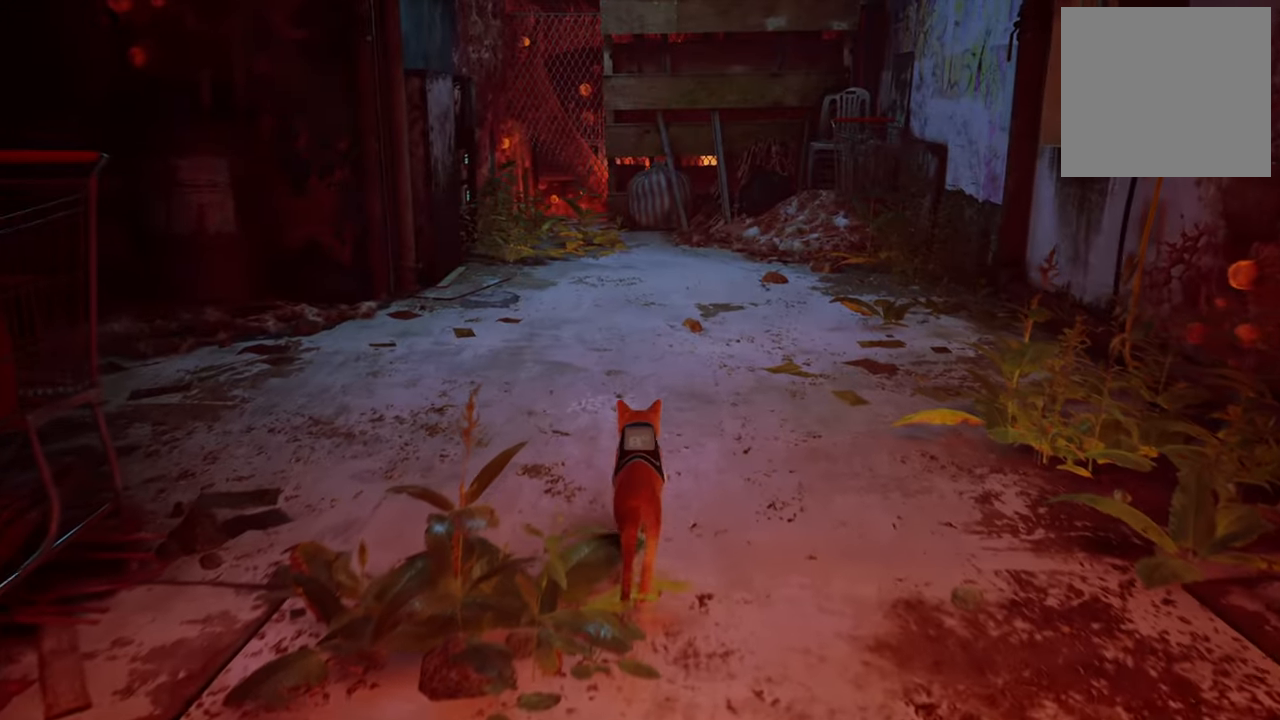
{"buttons": [], "left_stick": "up", "right_stick": "center", "events": [[240, "right_stick", "right"], [500, "right_stick", "center"]]}
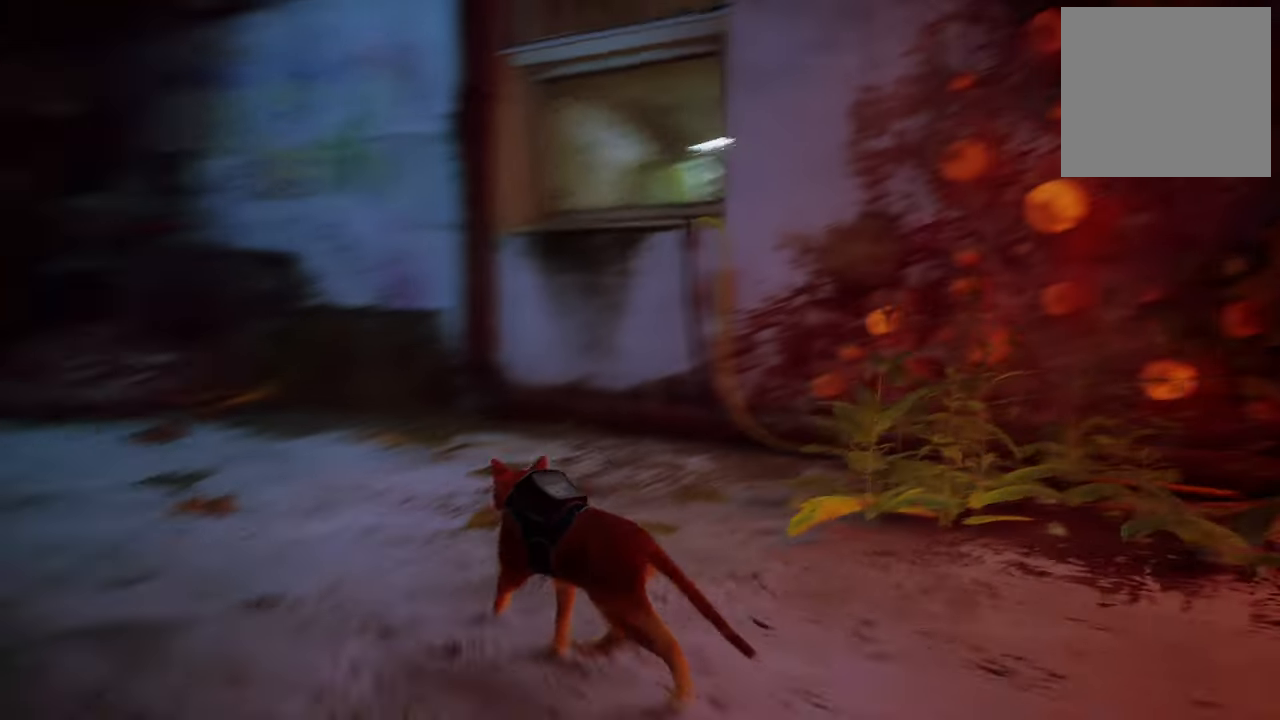
{"buttons": [], "left_stick": "up", "right_stick": "center", "events": []}
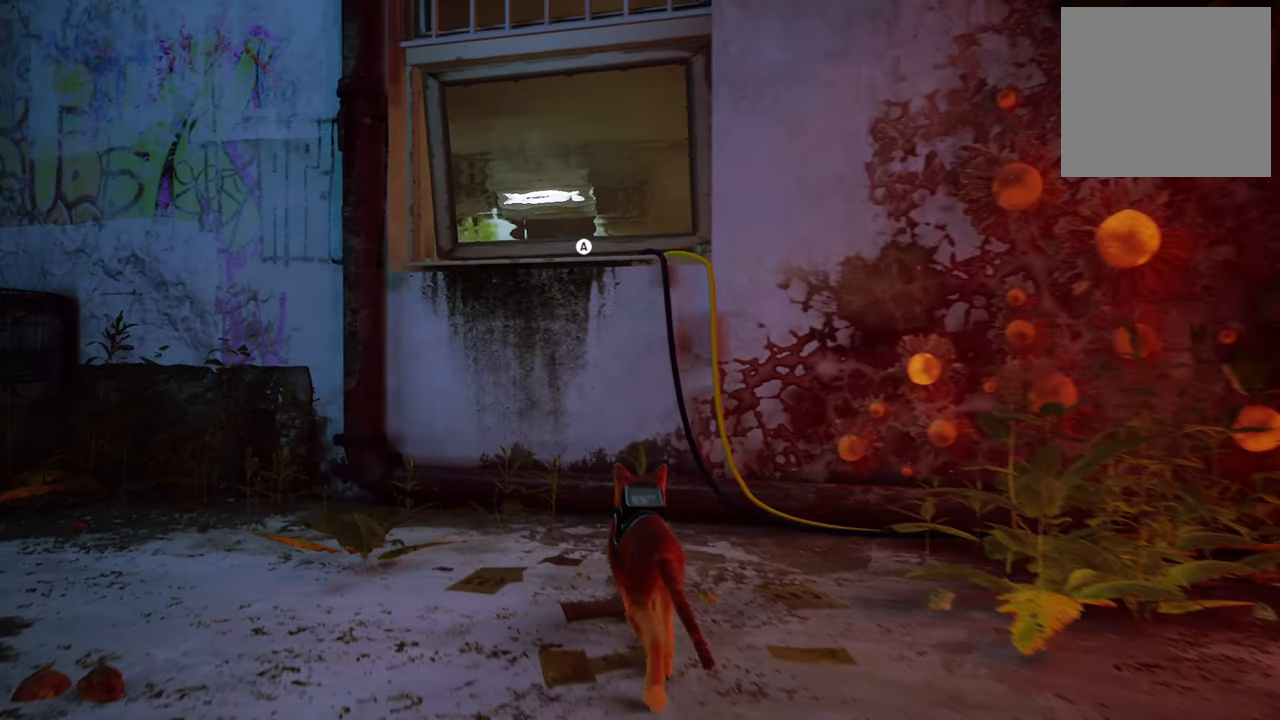
{"buttons": [], "left_stick": "up", "right_stick": "center", "events": [[60, "A", "down"], [240, "A", "up"]]}
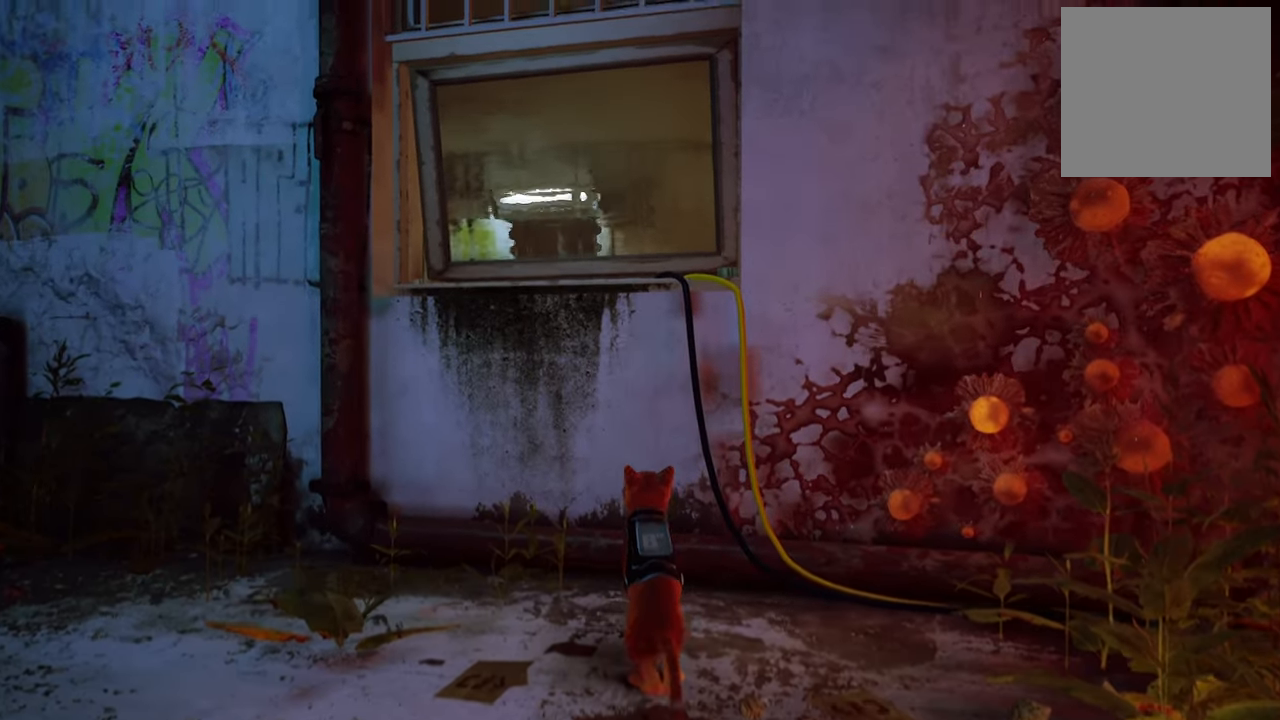
{"buttons": [], "left_stick": "up", "right_stick": "center", "events": []}
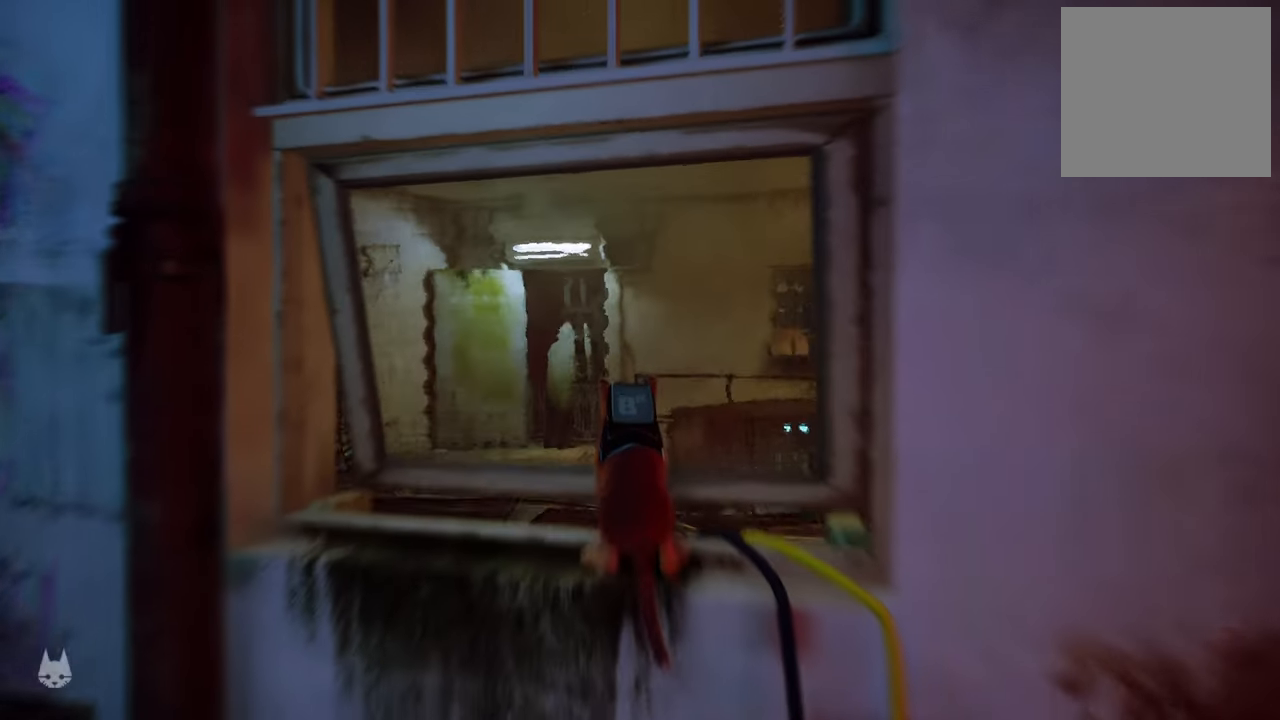
{"buttons": ["R2"], "left_stick": "up", "right_stick": "center", "events": [[80, "left_stick", "center"], [360, "left_stick", "up"], [500, "R2", "down"]]}
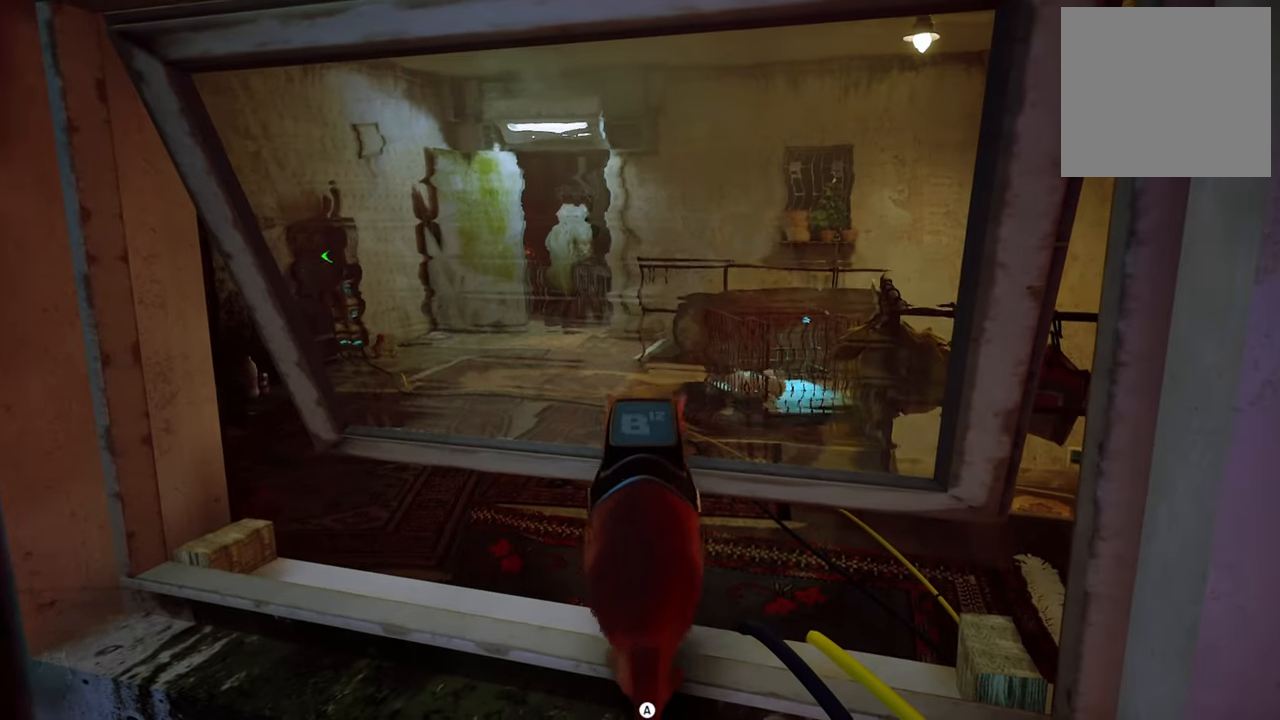
{"buttons": ["R2"], "left_stick": "up", "right_stick": "center", "events": []}
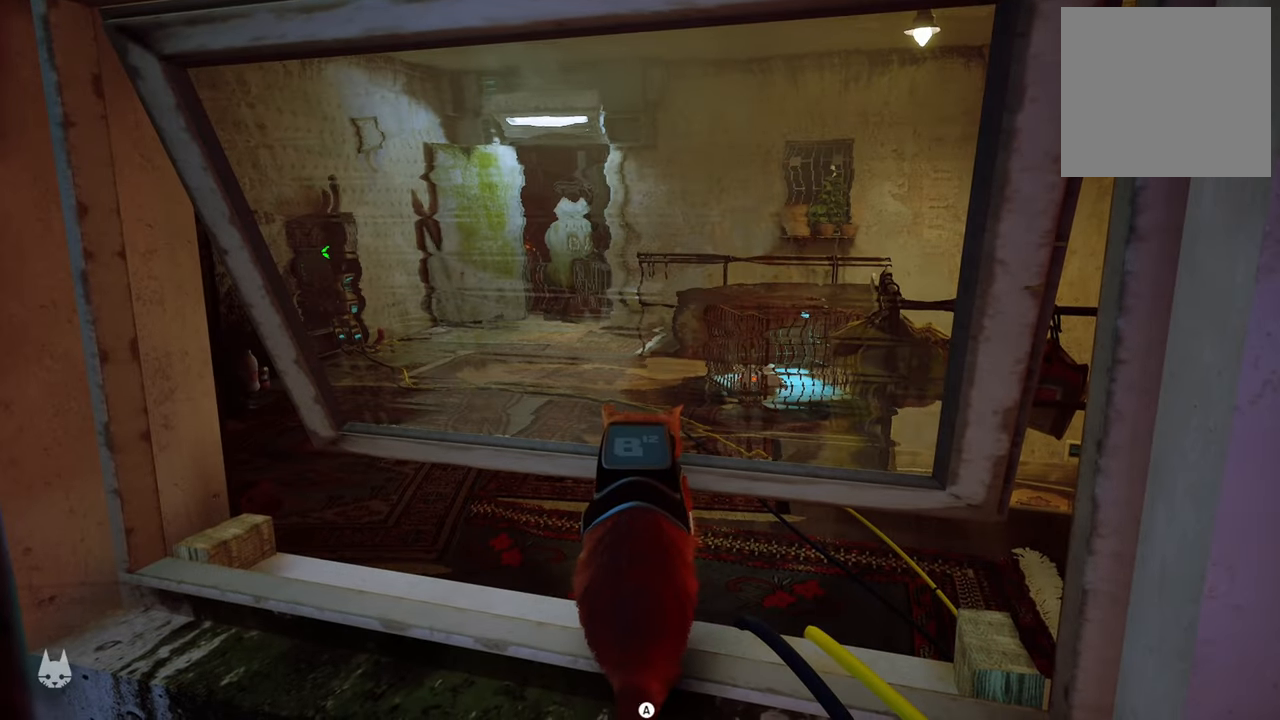
{"buttons": [], "left_stick": "up", "right_stick": "center", "events": [[40, "A", "down"], [180, "A", "up"], [380, "R2", "up"]]}
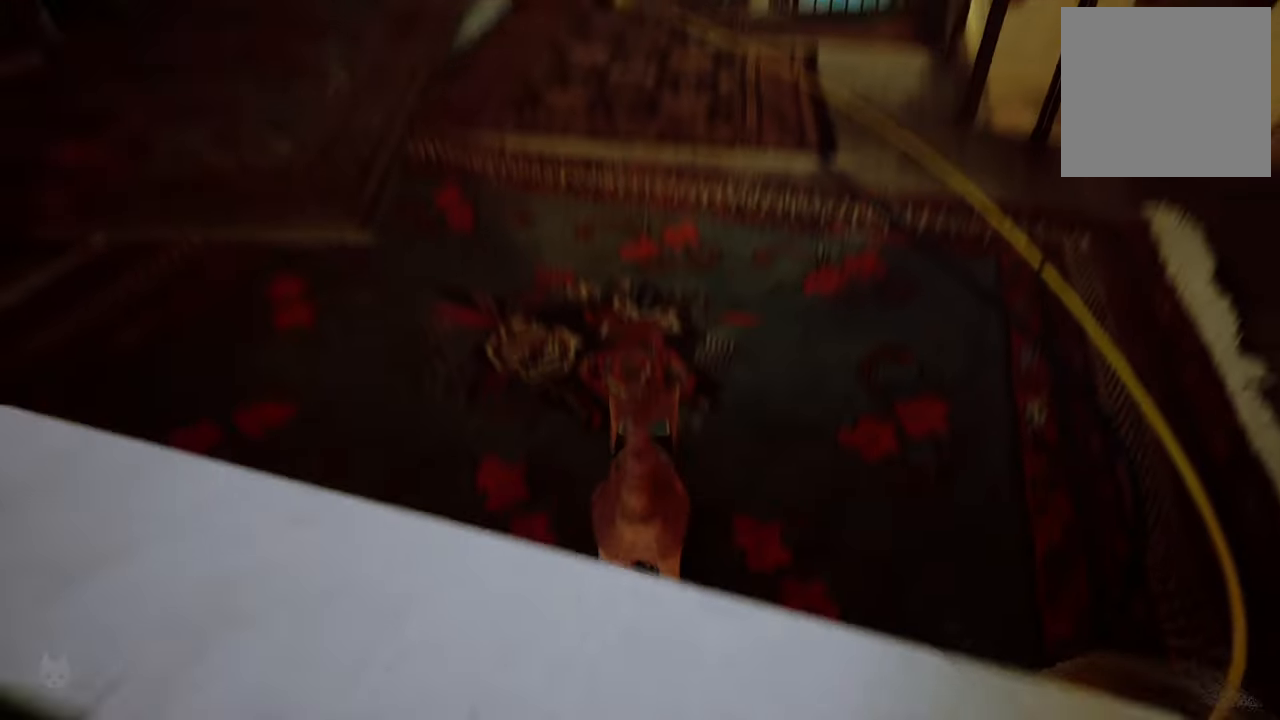
{"buttons": ["R2"], "left_stick": "up", "right_stick": "center", "events": [[400, "R2", "down"]]}
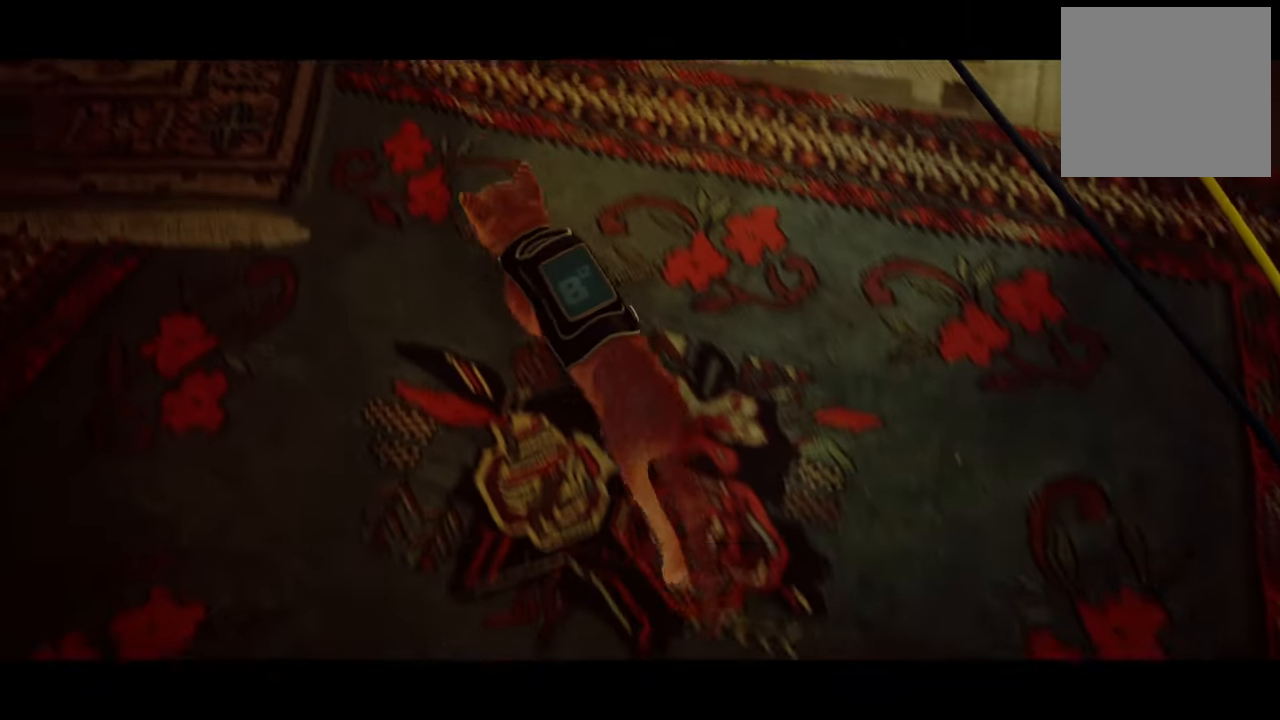
{"buttons": ["R2"], "left_stick": "up", "right_stick": "up-right", "events": [[240, "right_stick", "up-right"]]}
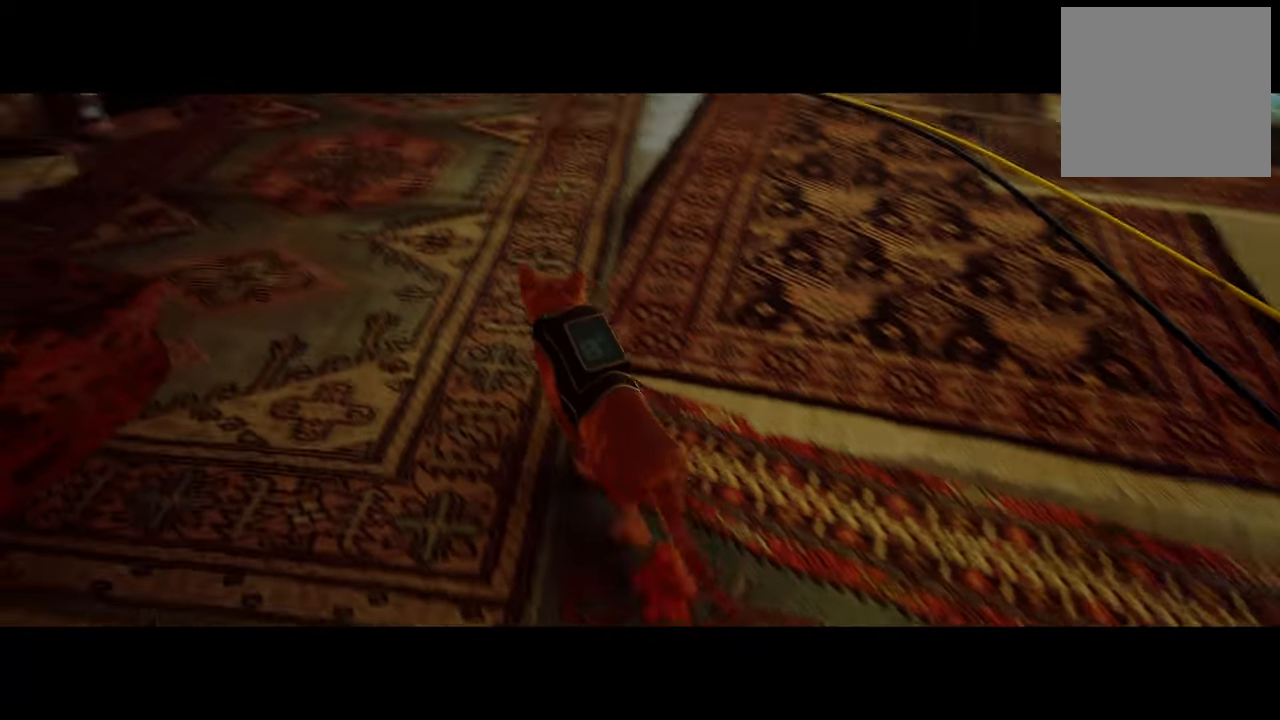
{"buttons": [], "left_stick": "center", "right_stick": "center", "events": [[20, "right_stick", "center"], [60, "left_stick", "center"], [80, "R2", "up"]]}
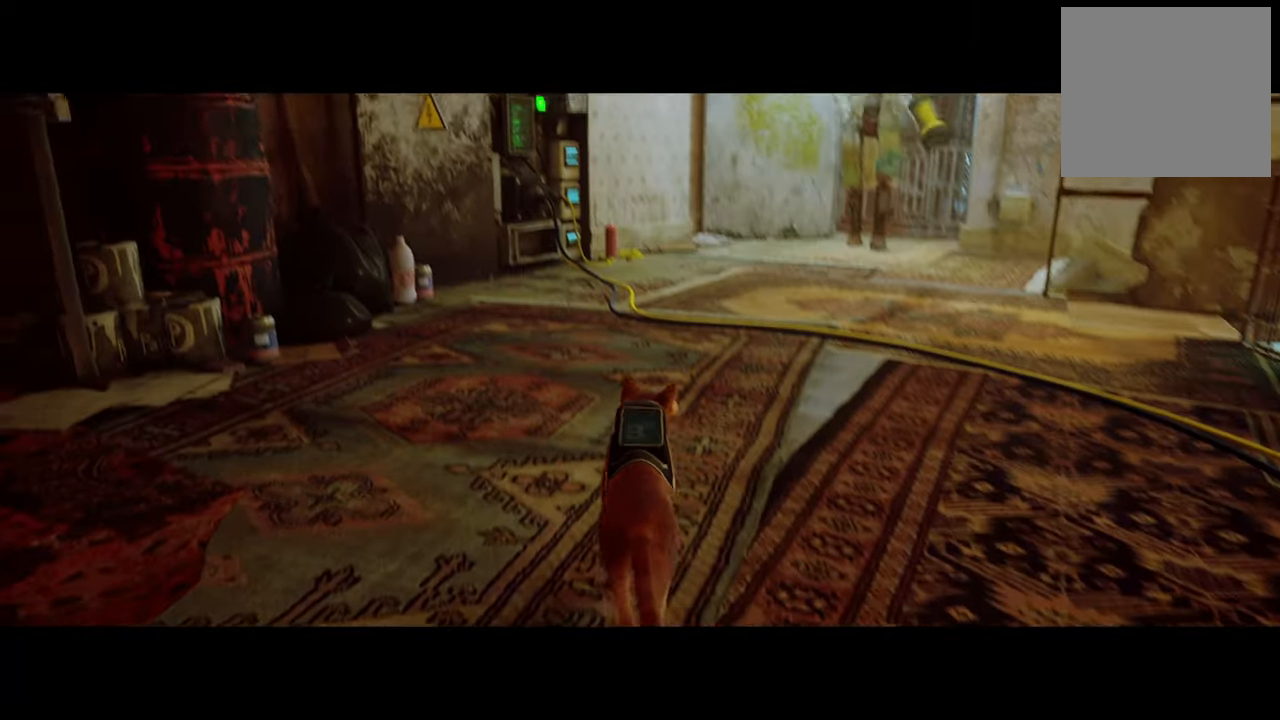
{"buttons": [], "left_stick": "center", "right_stick": "center", "events": []}
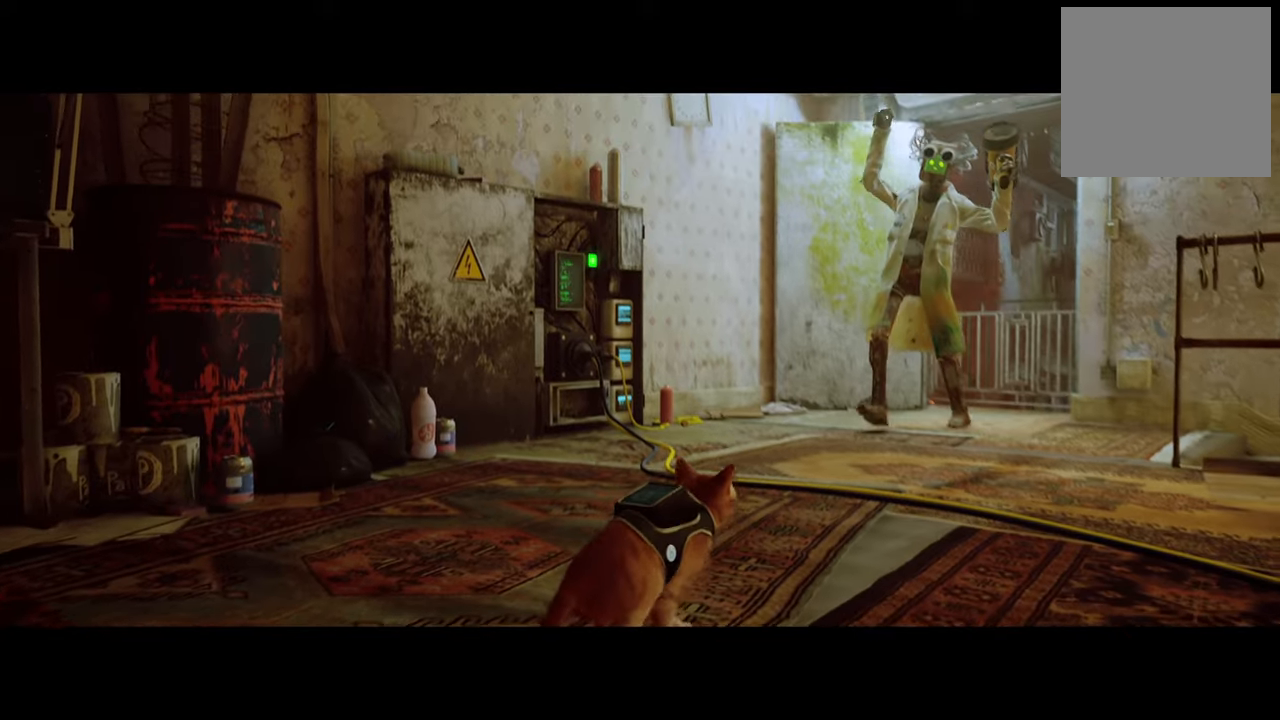
{"buttons": [], "left_stick": "center", "right_stick": "center", "events": []}
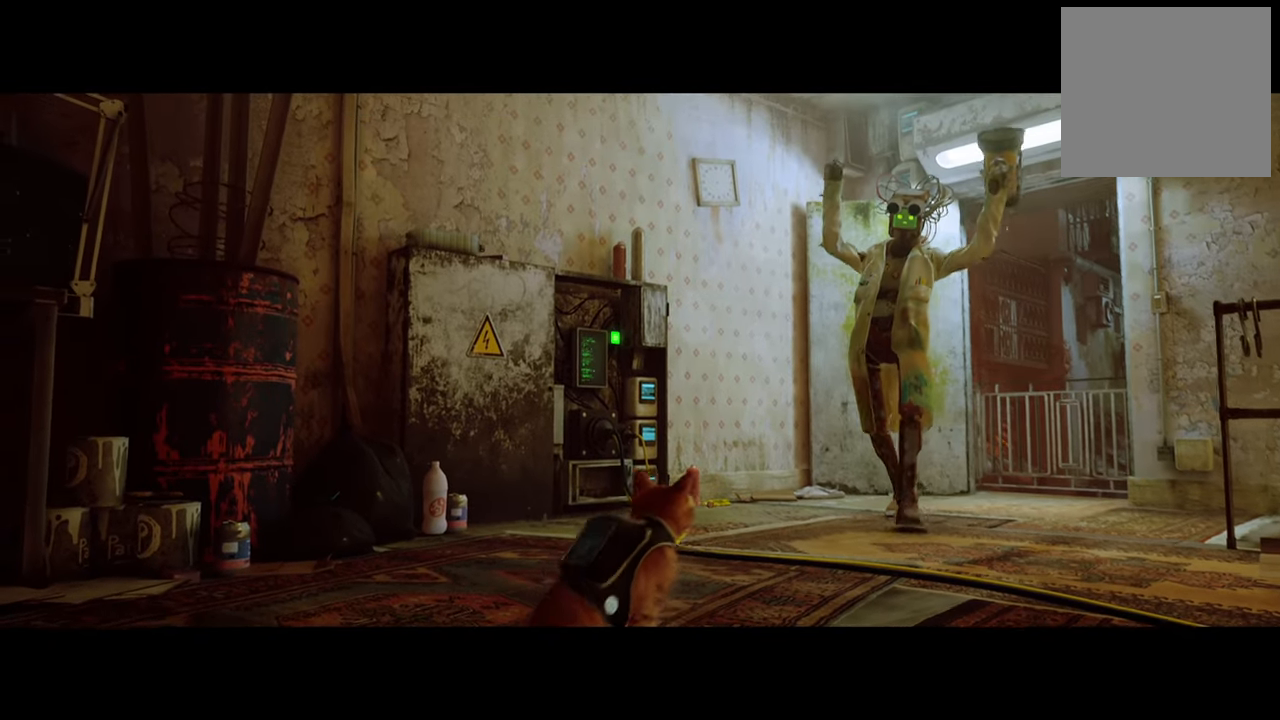
{"buttons": [], "left_stick": "center", "right_stick": "center", "events": []}
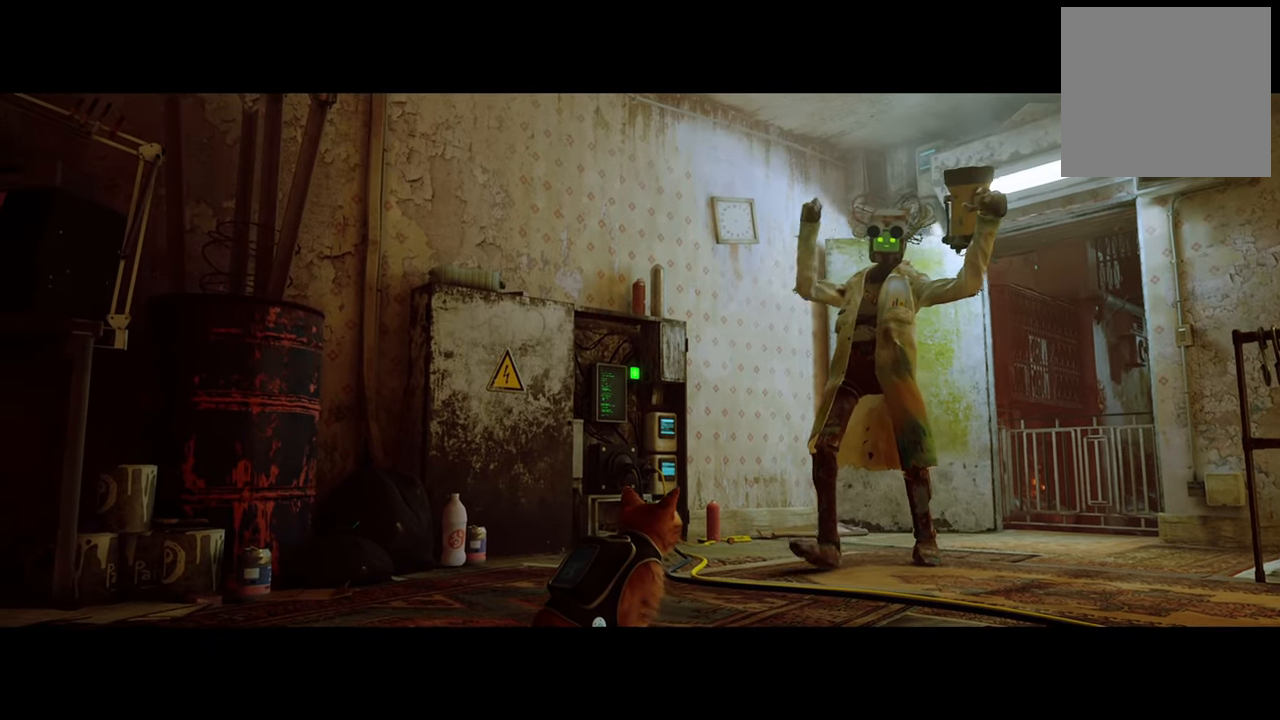
{"buttons": [], "left_stick": "center", "right_stick": "center", "events": []}
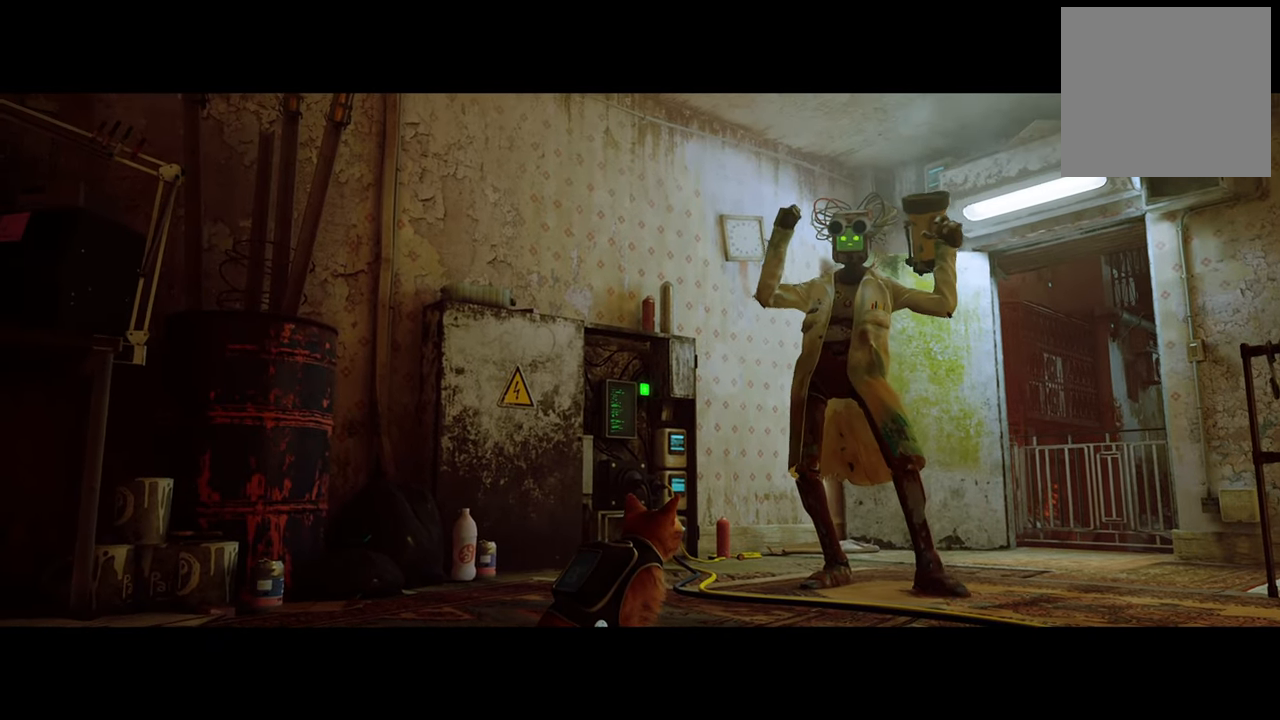
{"buttons": [], "left_stick": "center", "right_stick": "center", "events": []}
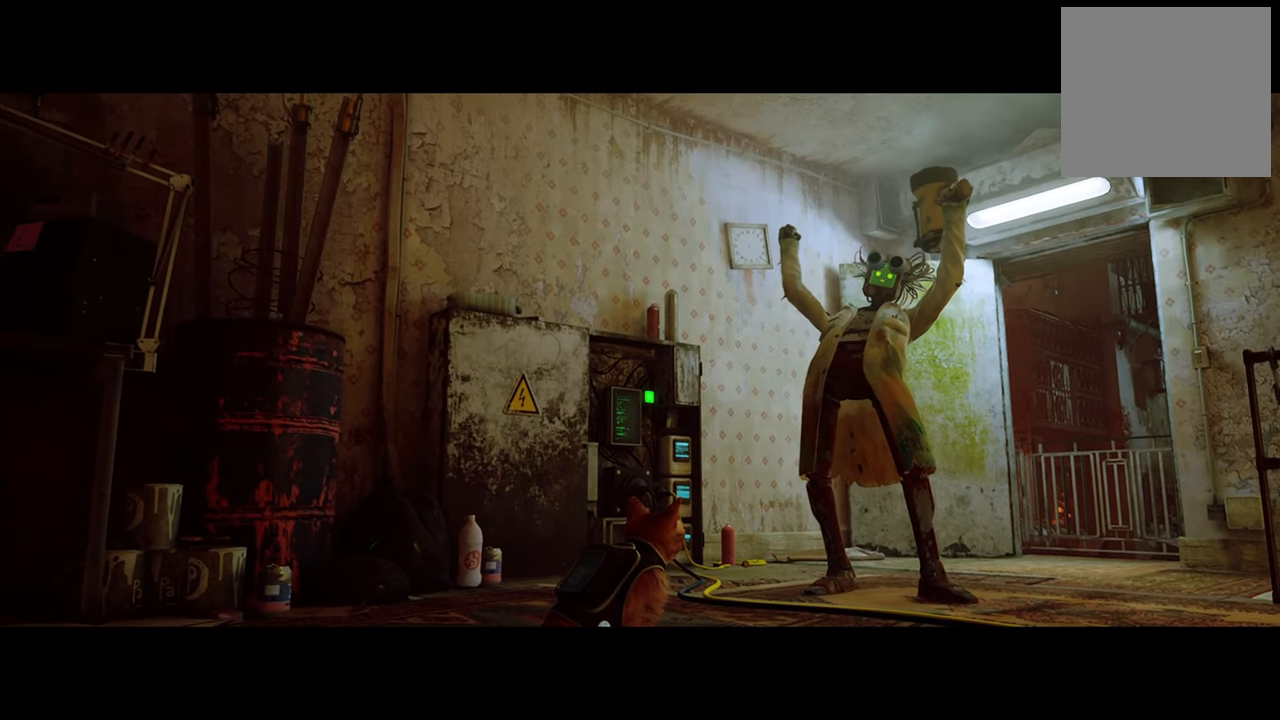
{"buttons": [], "left_stick": "center", "right_stick": "center", "events": []}
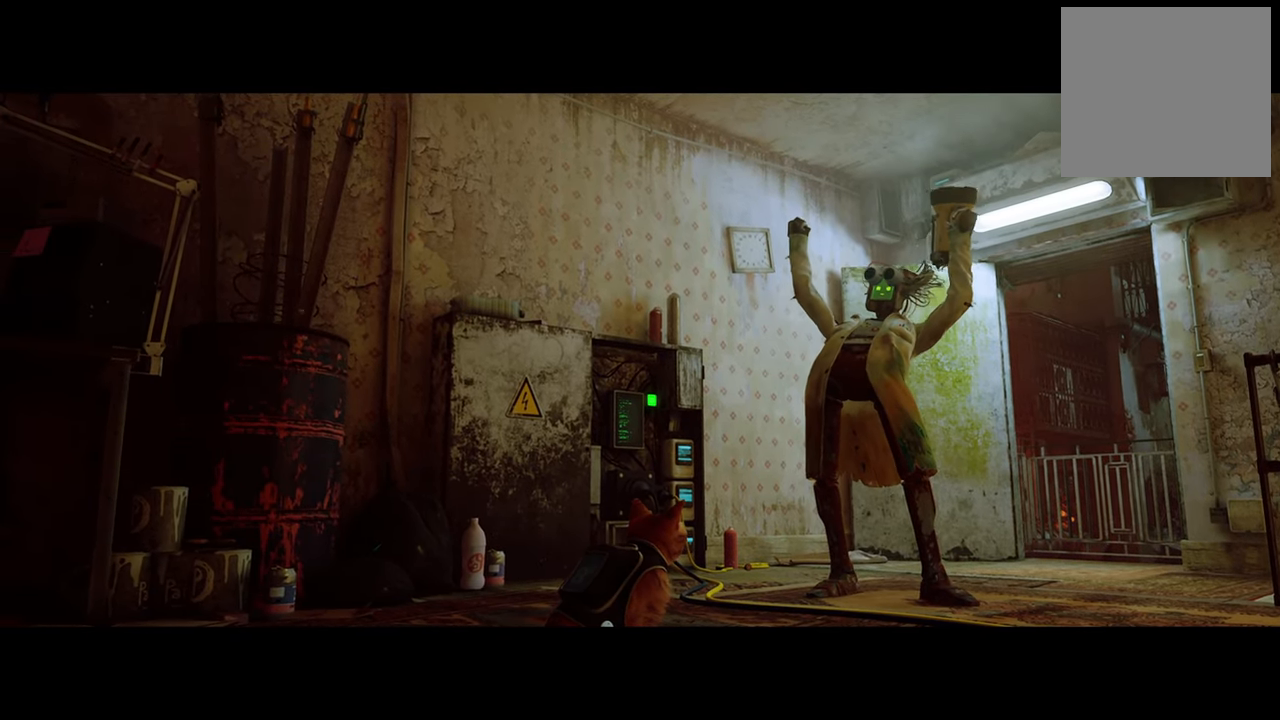
{"buttons": [], "left_stick": "center", "right_stick": "center", "events": []}
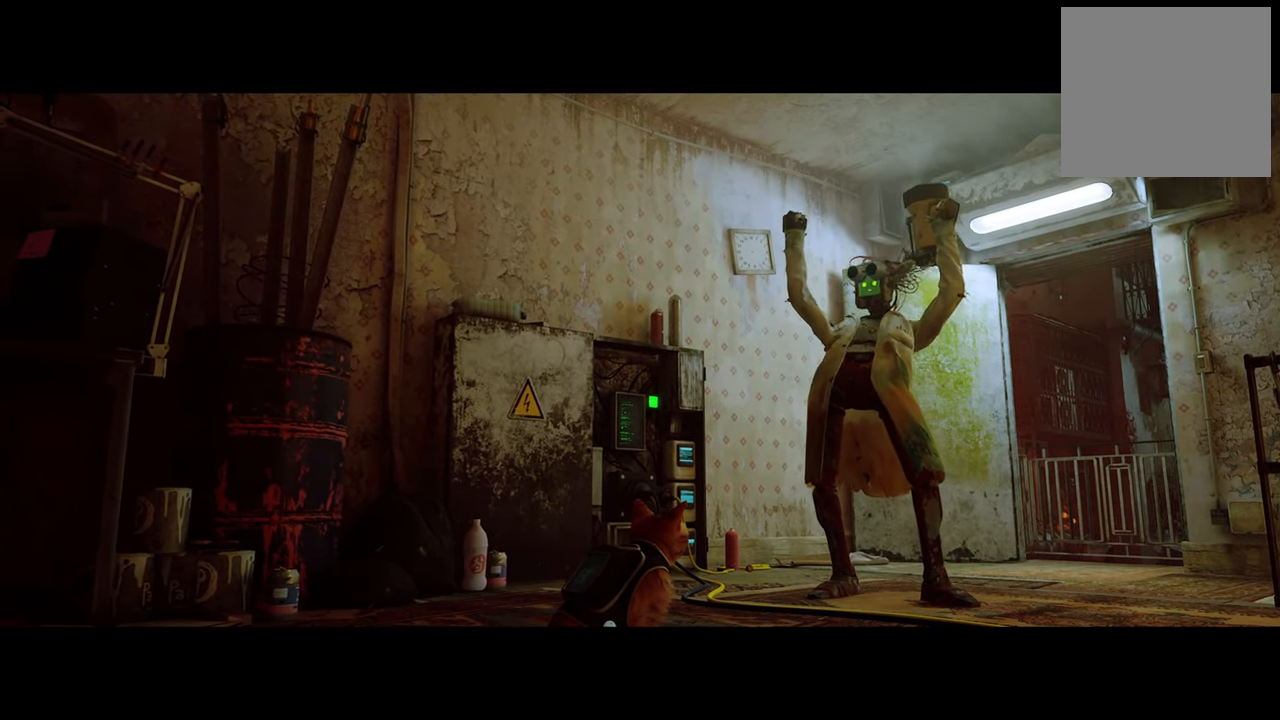
{"buttons": [], "left_stick": "center", "right_stick": "center", "events": []}
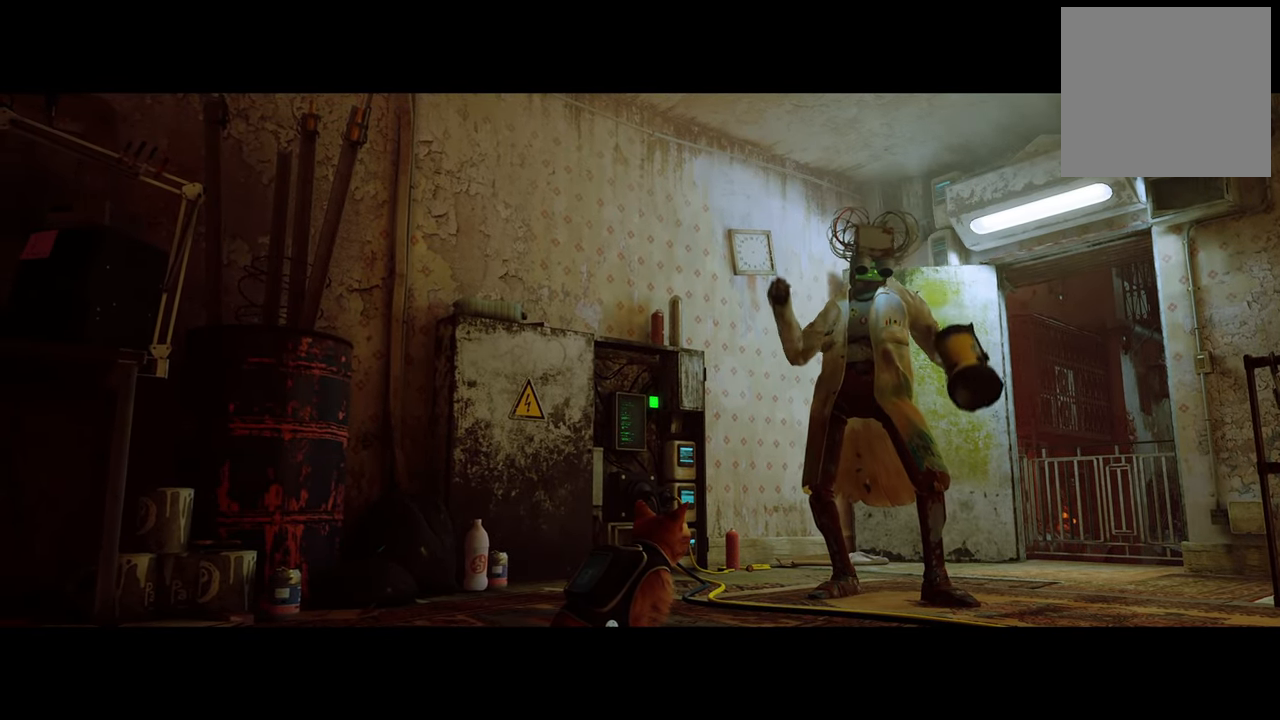
{"buttons": [], "left_stick": "center", "right_stick": "center", "events": [[40, "right_stick", "left"], [160, "right_stick", "center"]]}
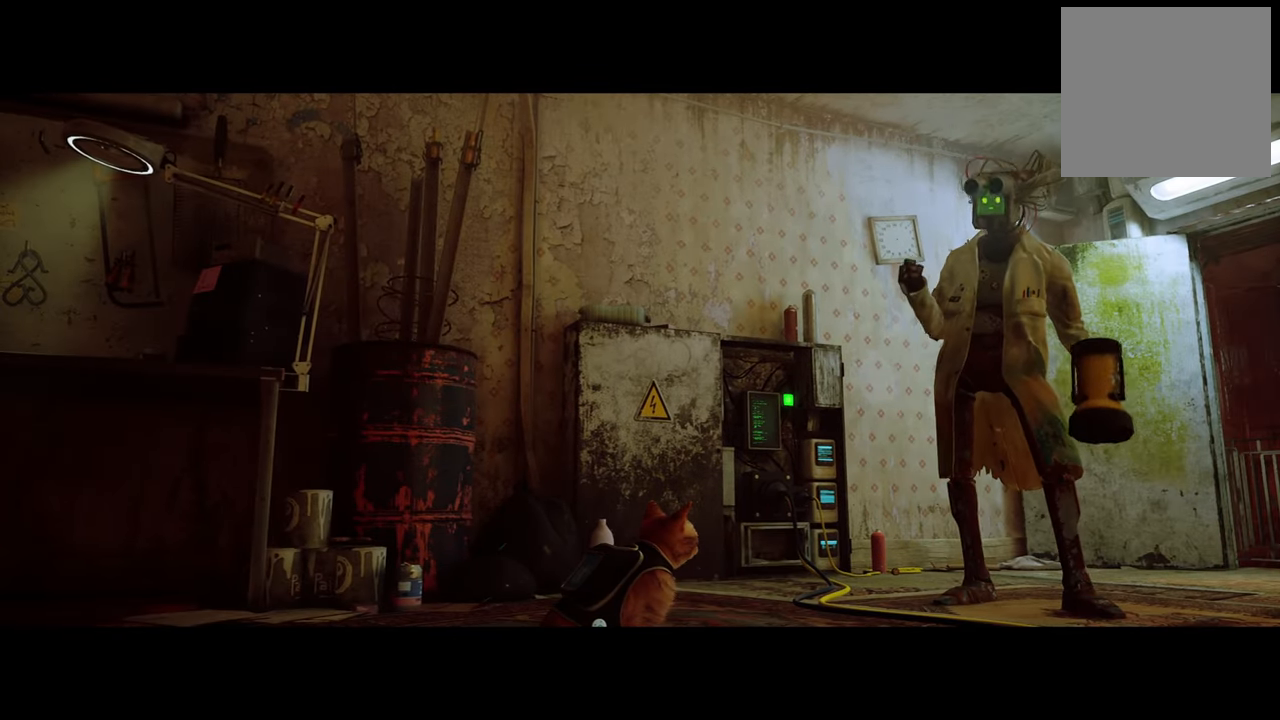
{"buttons": [], "left_stick": "center", "right_stick": "right", "events": [[440, "right_stick", "right"]]}
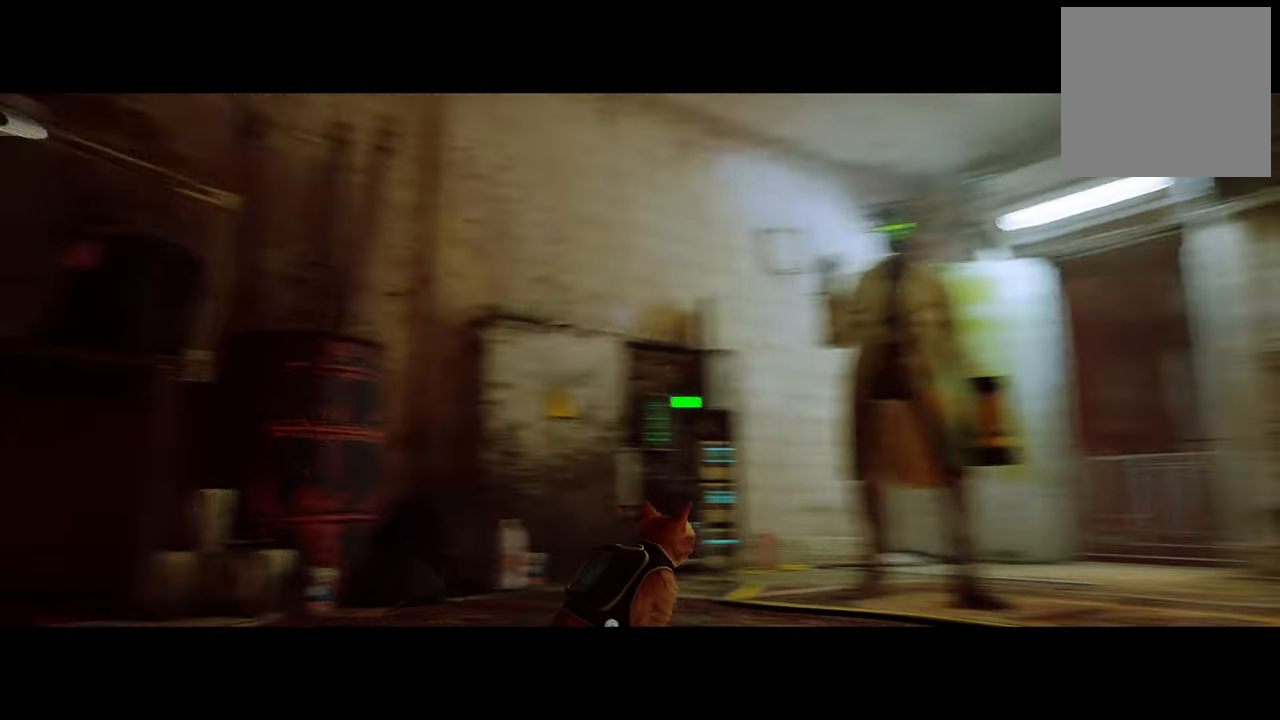
{"buttons": [], "left_stick": "center", "right_stick": "center", "events": [[80, "right_stick", "center"]]}